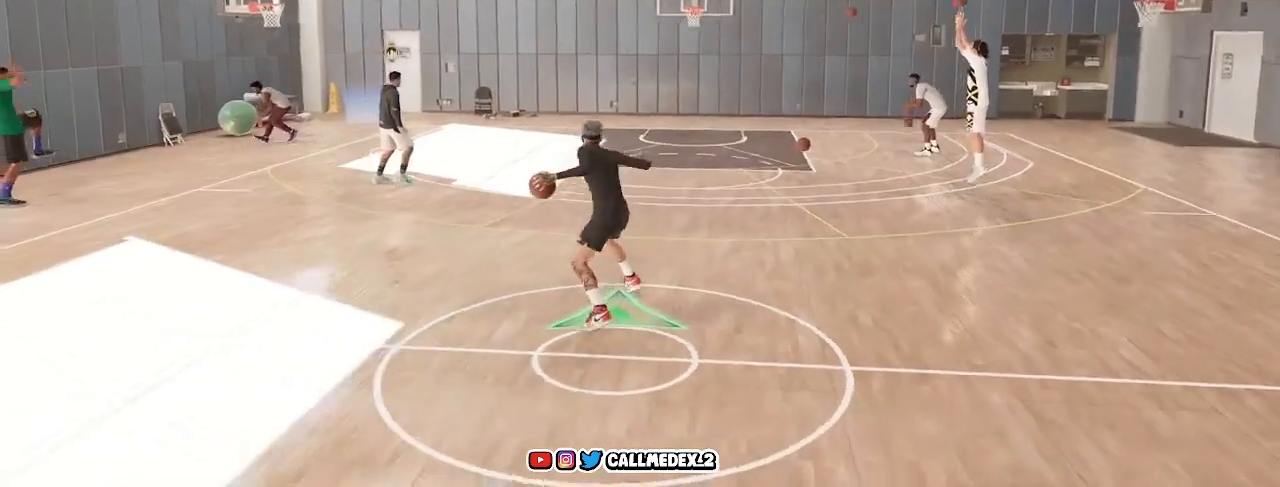
Gameplay with a controller (PlayStation layout); each line is a JSON object with the inputs held at the frame after it. "events" lists button and stick changes between this image and that frame as [ms after this image, input, new state], when the widget could be followed in between.
{"buttons": ["R2"], "left_stick": "right", "right_stick": "down-right", "events": [[33, "left_stick", "left"], [183, "left_stick", "center"], [183, "right_stick", "center"], [350, "left_stick", "right"], [367, "right_stick", "down-right"]]}
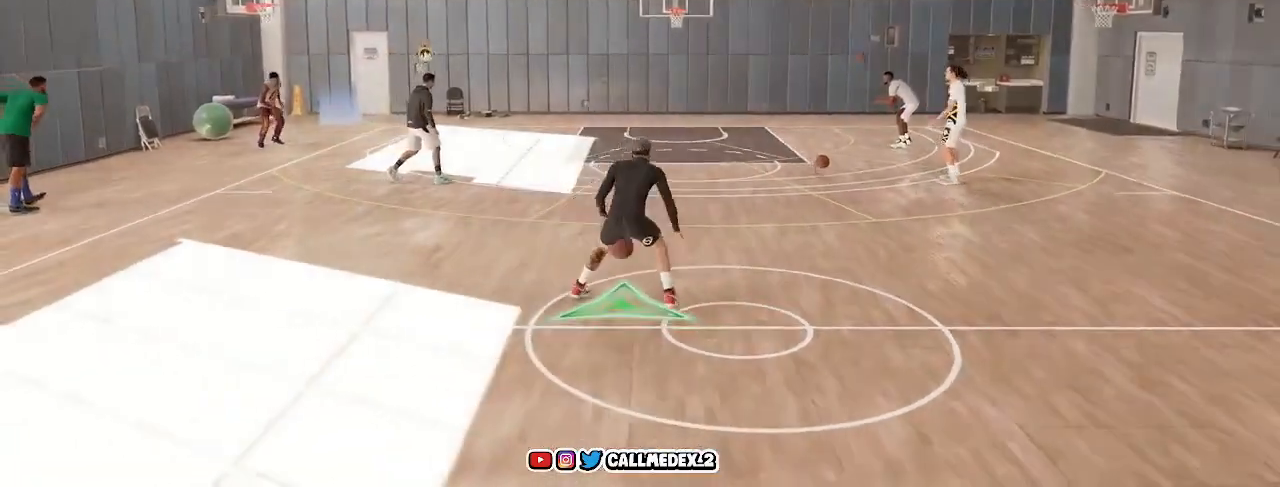
{"buttons": ["R2"], "left_stick": "center", "right_stick": "left", "events": [[100, "left_stick", "center"], [100, "right_stick", "center"], [250, "left_stick", "left"], [300, "right_stick", "left"], [467, "left_stick", "center"]]}
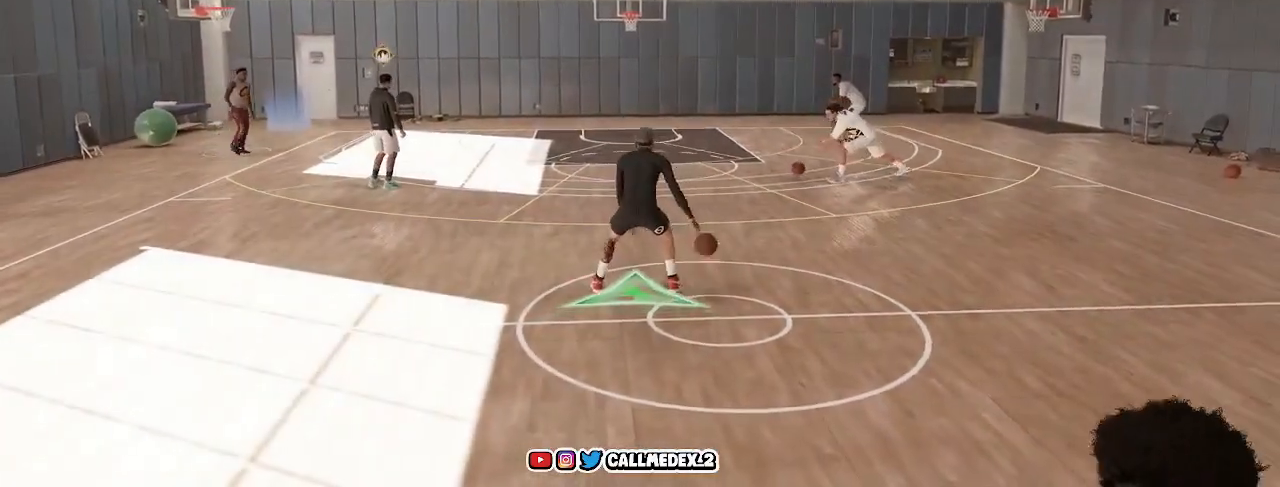
{"buttons": ["R2"], "left_stick": "center", "right_stick": "center", "events": [[17, "right_stick", "center"], [117, "left_stick", "right"], [167, "left_stick", "down-right"], [183, "right_stick", "down-right"], [367, "right_stick", "center"], [433, "left_stick", "center"]]}
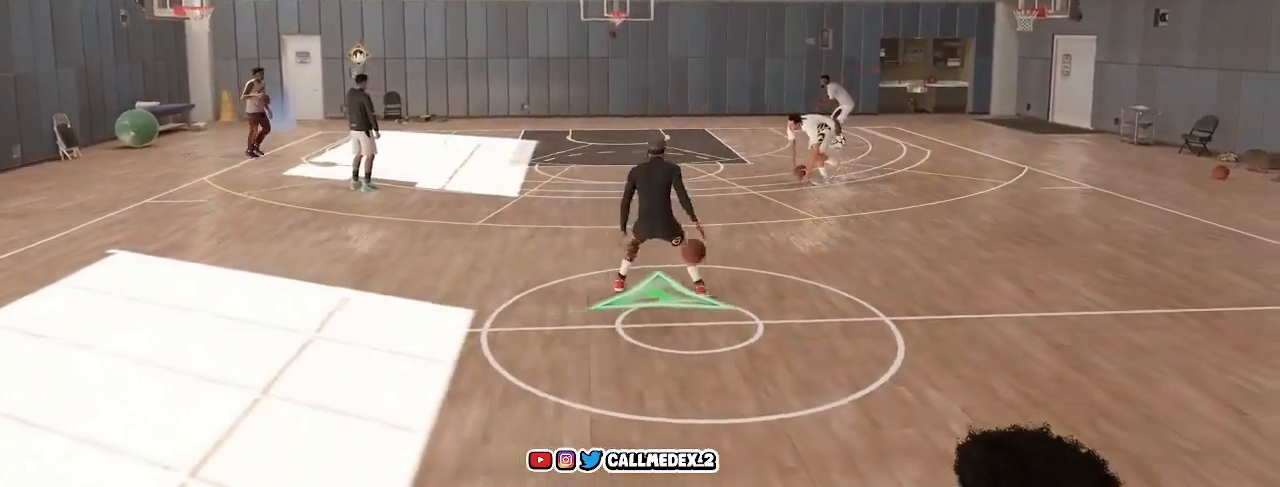
{"buttons": ["R2"], "left_stick": "left", "right_stick": "down-right", "events": [[133, "left_stick", "left"], [133, "right_stick", "down-left"], [317, "right_stick", "center"], [350, "left_stick", "center"], [483, "left_stick", "left"], [483, "right_stick", "down-right"]]}
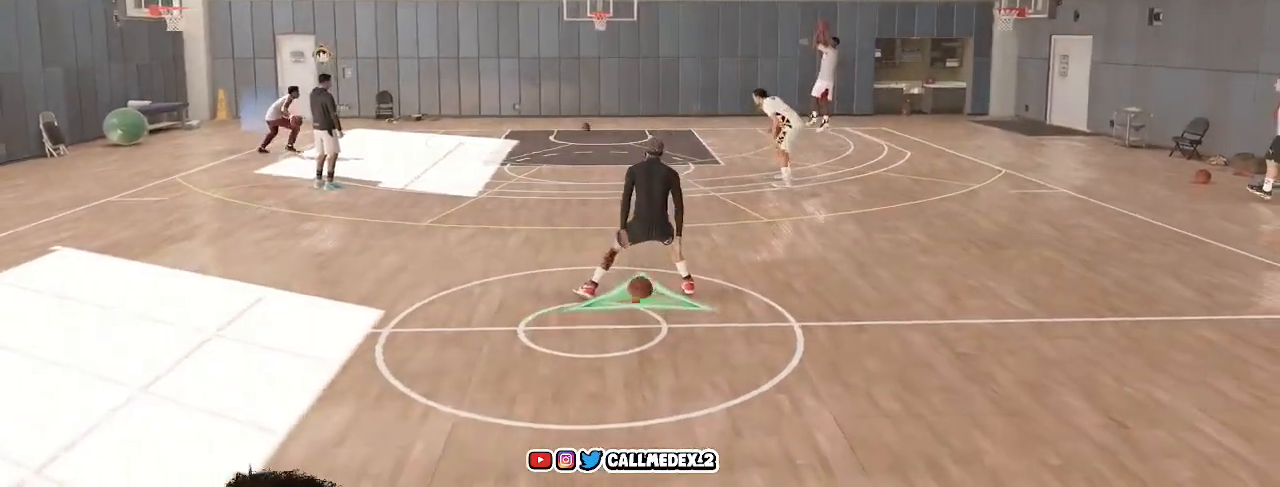
{"buttons": ["R2"], "left_stick": "right", "right_stick": "down-left", "events": [[167, "right_stick", "center"], [233, "left_stick", "center"], [350, "left_stick", "right"], [367, "right_stick", "down-left"]]}
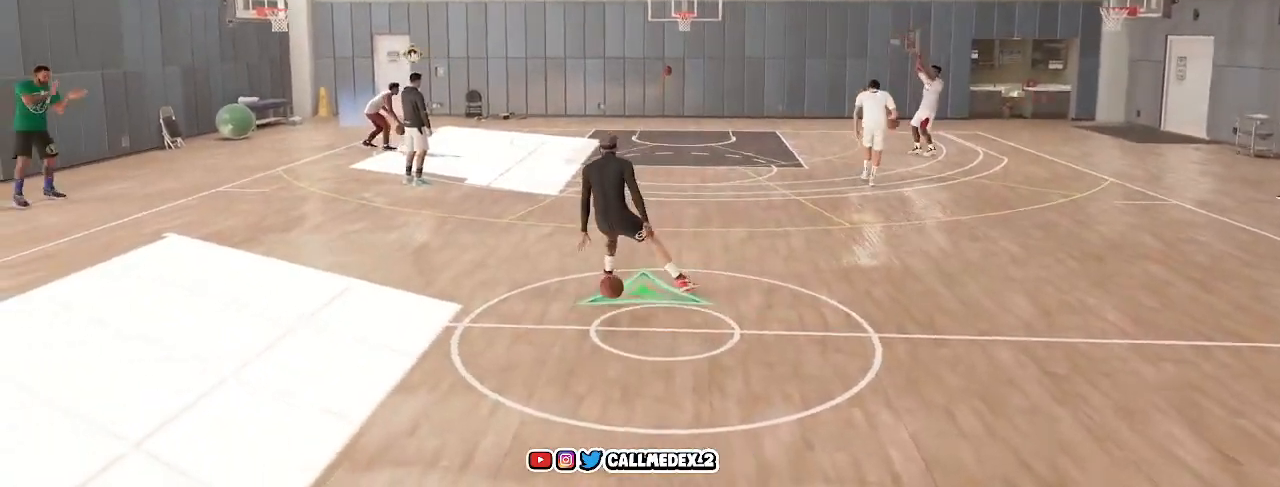
{"buttons": ["R2"], "left_stick": "left", "right_stick": "center", "events": [[50, "right_stick", "center"], [67, "left_stick", "center"], [217, "left_stick", "left"], [233, "right_stick", "down-right"], [467, "right_stick", "center"]]}
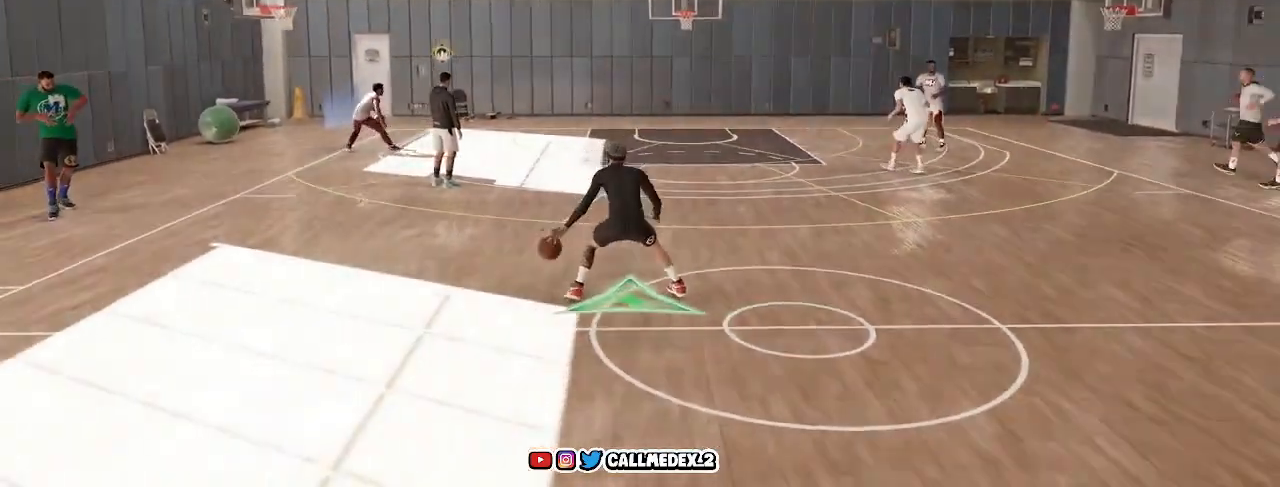
{"buttons": ["R2"], "left_stick": "right", "right_stick": "down-left", "events": [[33, "left_stick", "center"], [317, "left_stick", "right"], [350, "right_stick", "down-left"]]}
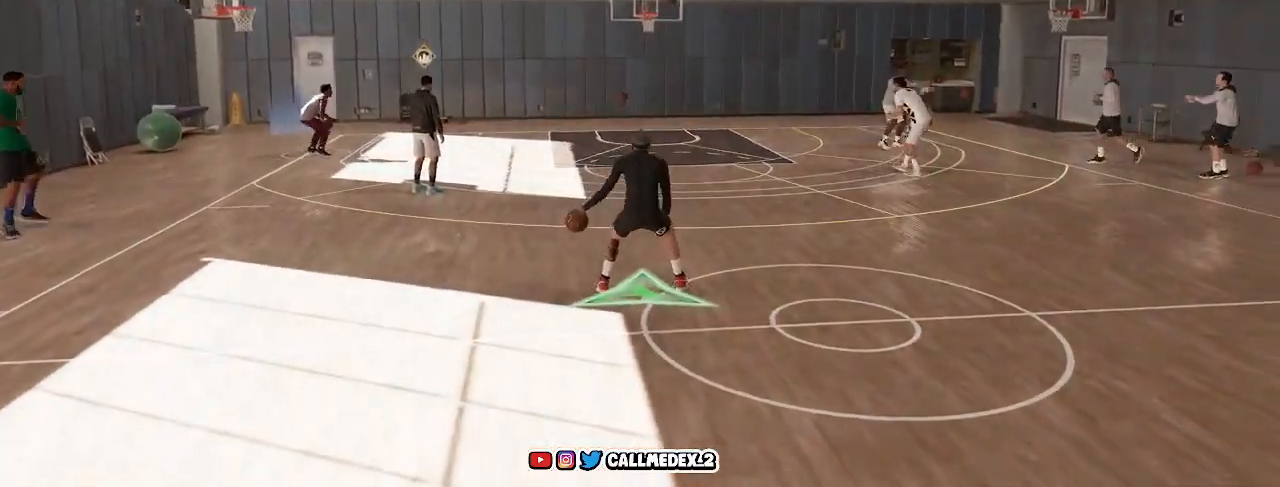
{"buttons": ["R2"], "left_stick": "center", "right_stick": "down-right", "events": [[50, "right_stick", "center"], [67, "left_stick", "center"], [233, "left_stick", "left"], [317, "right_stick", "down-right"], [500, "left_stick", "center"]]}
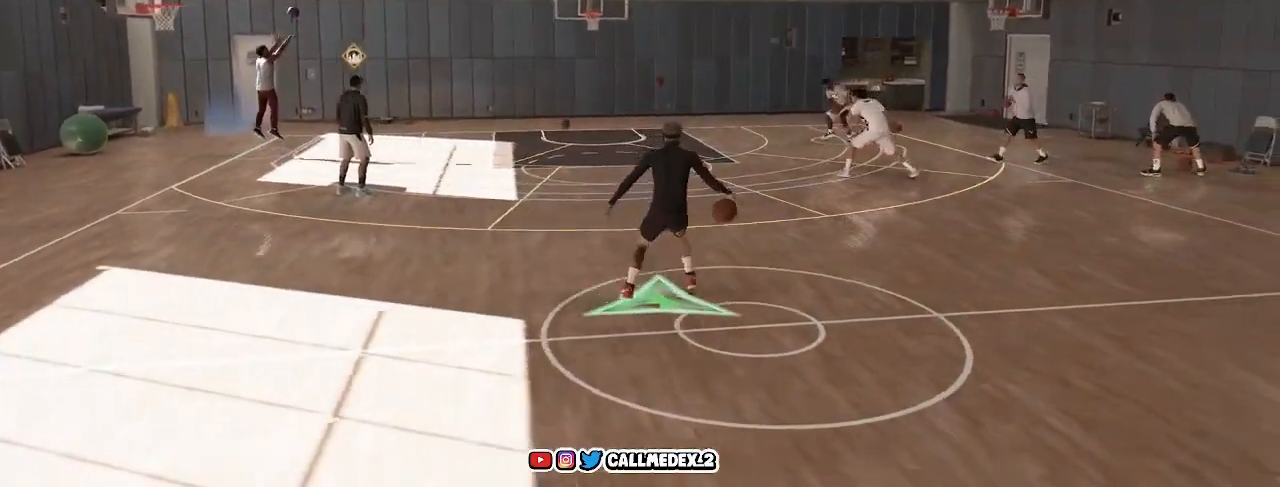
{"buttons": ["R2"], "left_stick": "center", "right_stick": "center", "events": [[33, "right_stick", "center"], [133, "left_stick", "right"], [133, "right_stick", "down-left"], [367, "left_stick", "center"], [367, "right_stick", "center"]]}
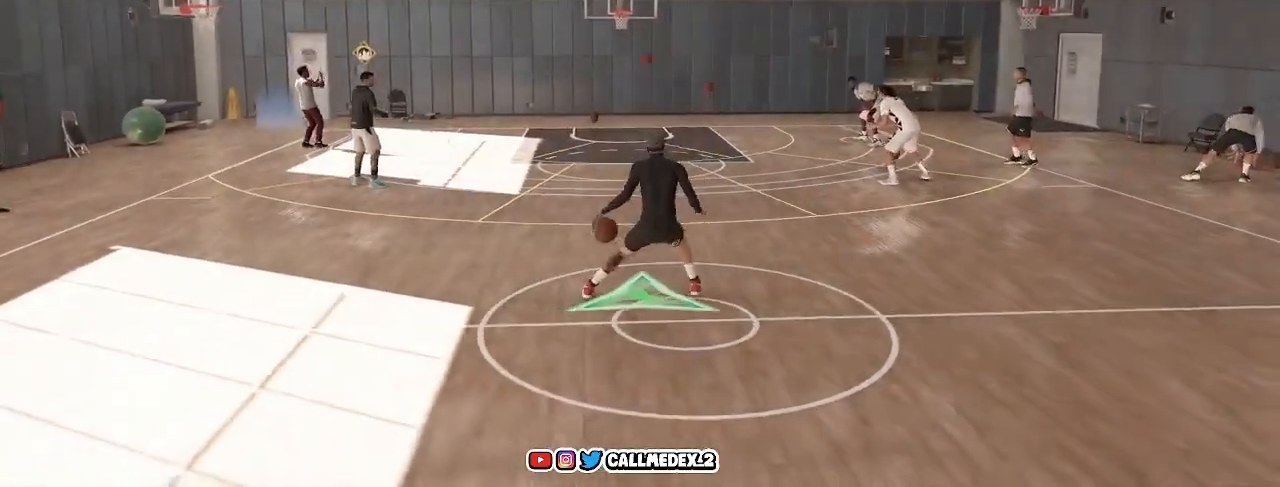
{"buttons": ["R2"], "left_stick": "right", "right_stick": "down-left", "events": [[17, "left_stick", "left"], [17, "right_stick", "down-right"], [267, "left_stick", "center"], [267, "right_stick", "center"], [383, "left_stick", "right"], [383, "right_stick", "down-left"]]}
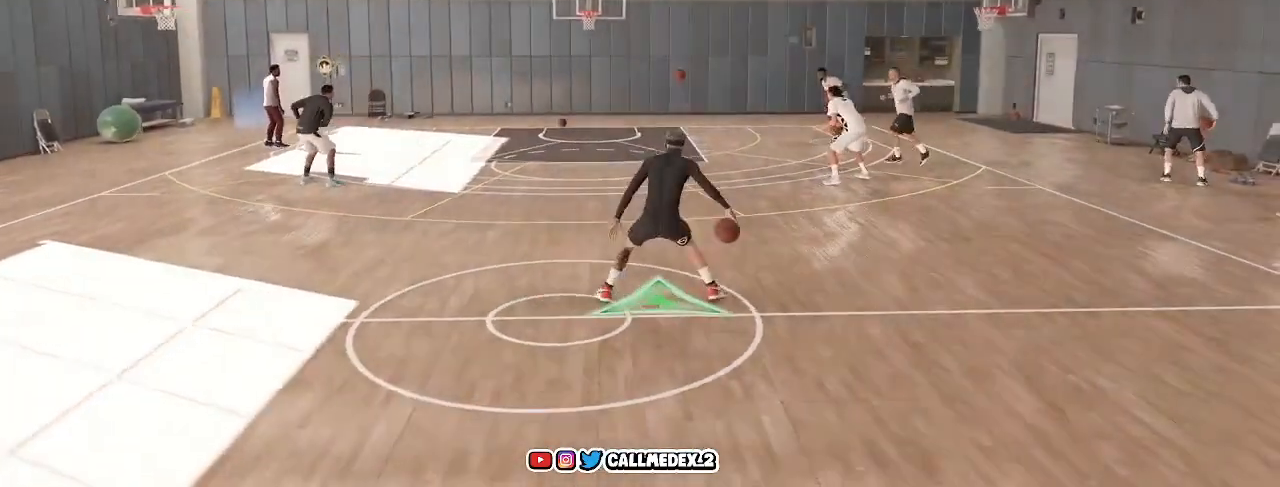
{"buttons": ["R2"], "left_stick": "left", "right_stick": "right", "events": [[150, "right_stick", "center"], [183, "left_stick", "center"], [283, "left_stick", "left"], [283, "right_stick", "right"]]}
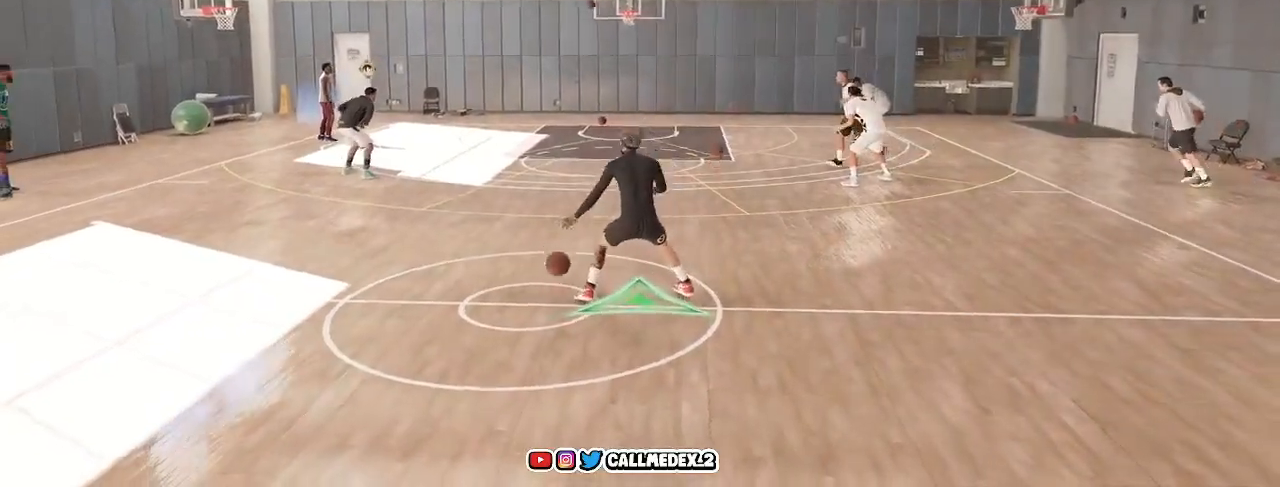
{"buttons": ["R2"], "left_stick": "center", "right_stick": "center", "events": [[33, "left_stick", "center"], [33, "right_stick", "center"], [117, "right_stick", "left"], [150, "left_stick", "down-left"], [333, "right_stick", "center"], [417, "left_stick", "center"]]}
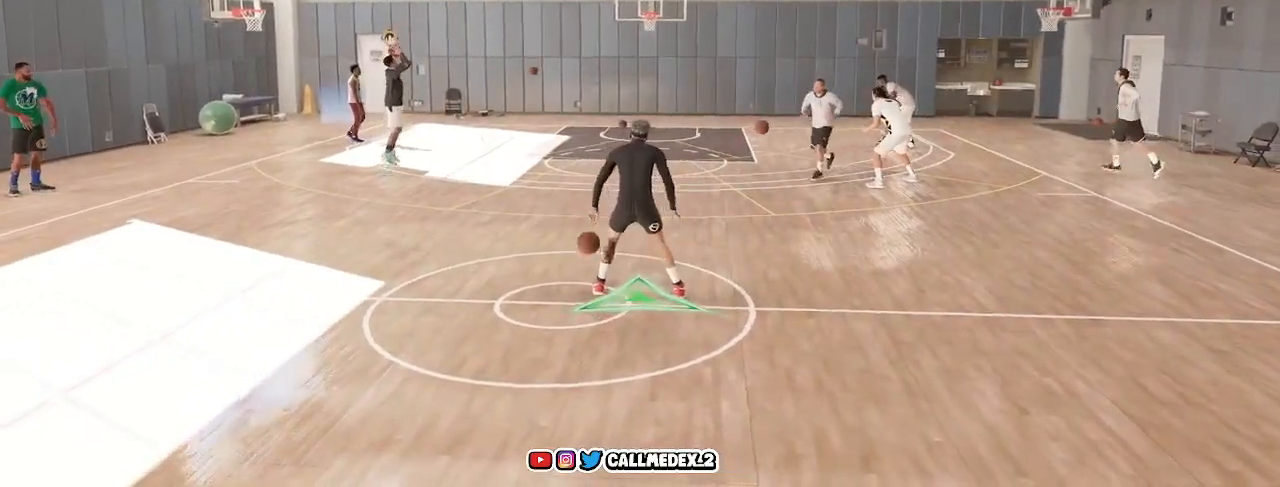
{"buttons": ["R2"], "left_stick": "center", "right_stick": "center", "events": []}
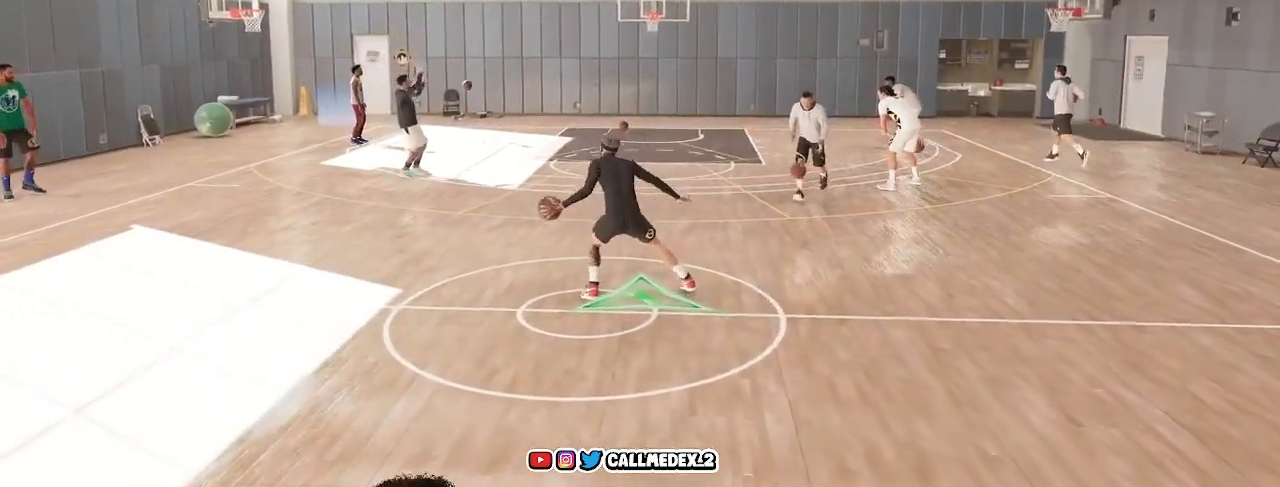
{"buttons": ["R2"], "left_stick": "center", "right_stick": "center", "events": []}
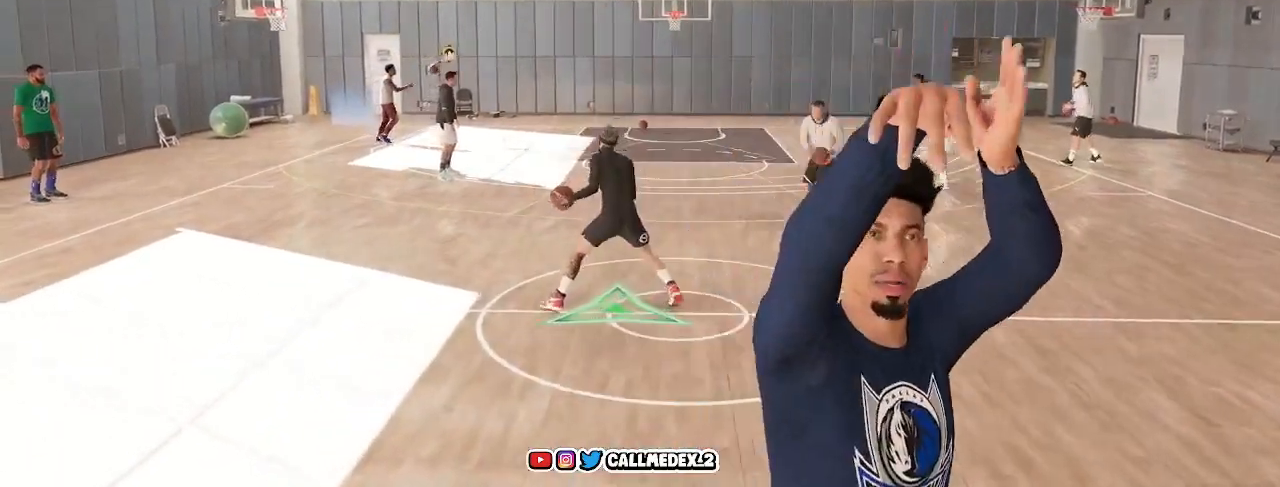
{"buttons": ["R2"], "left_stick": "center", "right_stick": "center", "events": [[50, "left_stick", "down-right"], [50, "right_stick", "down-right"], [267, "left_stick", "center"], [267, "right_stick", "center"]]}
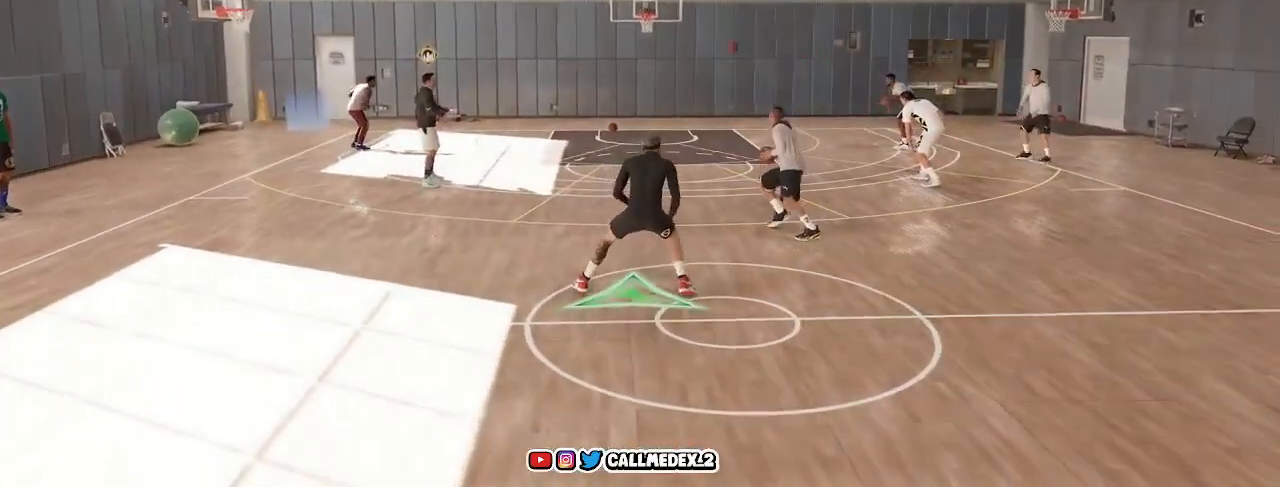
{"buttons": ["R2"], "left_stick": "center", "right_stick": "center", "events": [[67, "right_stick", "down-left"], [133, "left_stick", "left"], [283, "right_stick", "center"], [367, "left_stick", "center"]]}
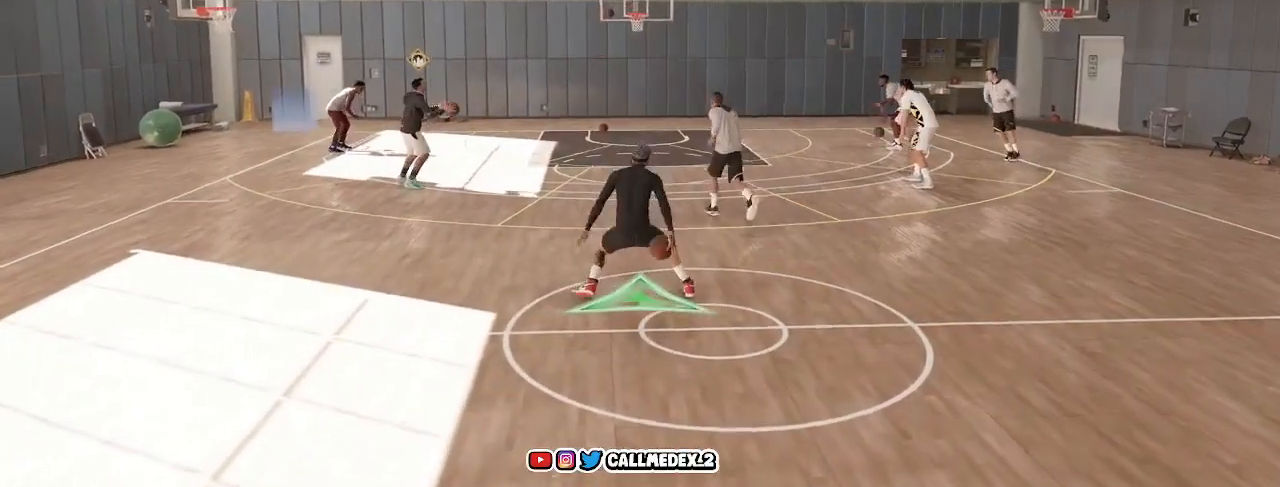
{"buttons": ["R2"], "left_stick": "right", "right_stick": "down-left", "events": [[17, "right_stick", "right"], [100, "left_stick", "left"], [267, "right_stick", "center"], [283, "left_stick", "center"], [400, "left_stick", "right"], [433, "right_stick", "down-left"]]}
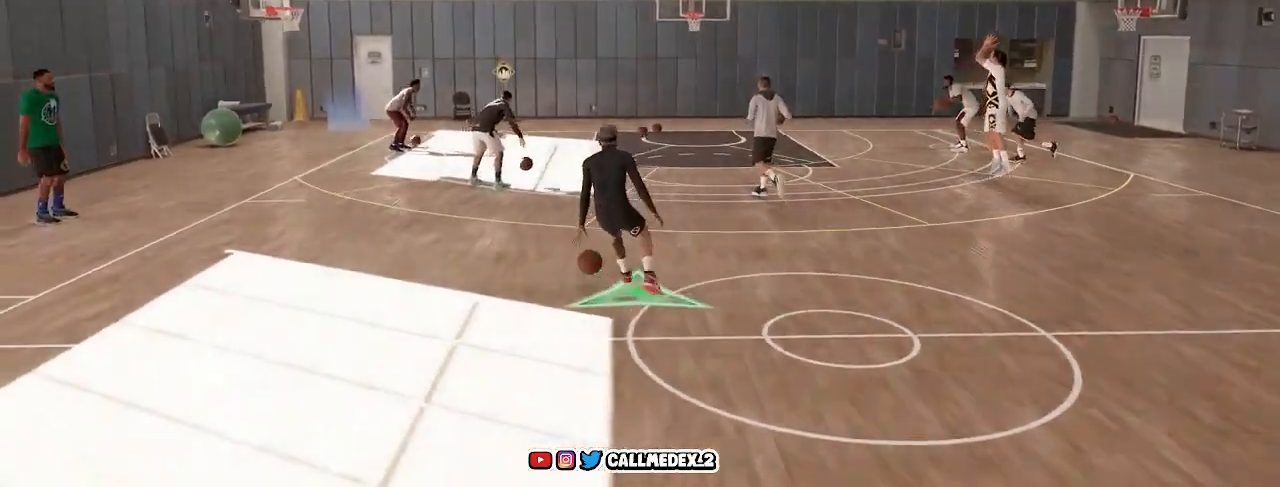
{"buttons": ["R2"], "left_stick": "left", "right_stick": "down-right", "events": [[133, "right_stick", "center"], [150, "left_stick", "center"], [300, "left_stick", "left"], [300, "right_stick", "down-right"]]}
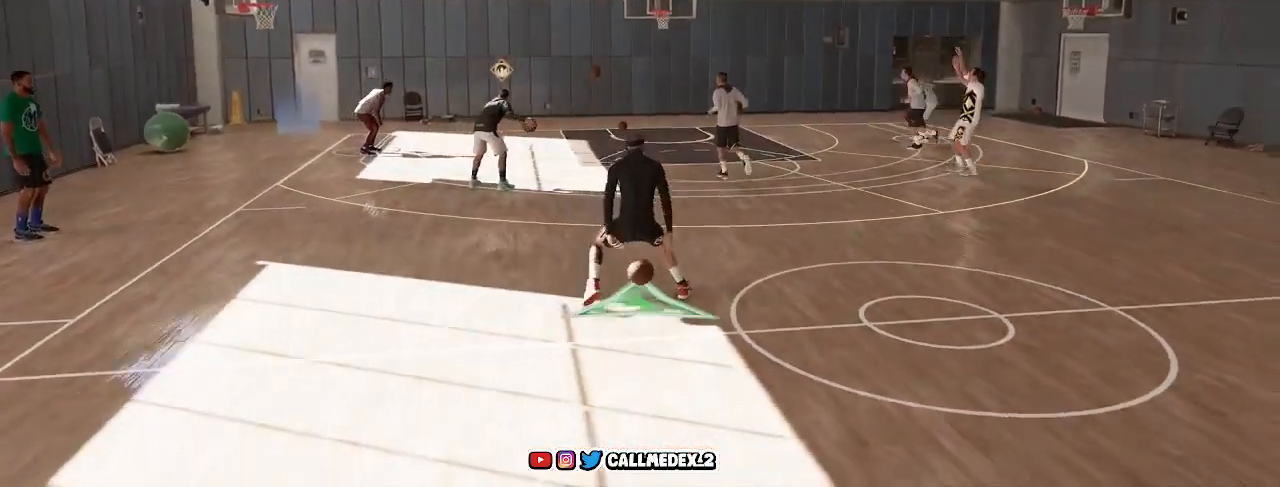
{"buttons": ["R2"], "left_stick": "center", "right_stick": "center", "events": [[33, "right_stick", "center"], [50, "left_stick", "center"], [183, "right_stick", "down-left"], [200, "left_stick", "right"], [400, "right_stick", "center"], [450, "left_stick", "center"]]}
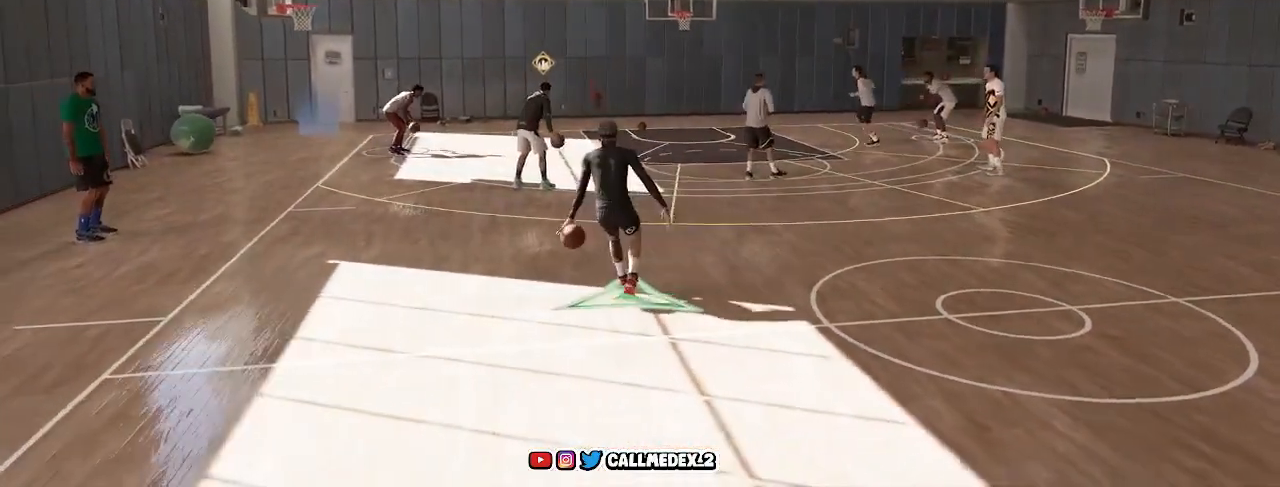
{"buttons": ["R2"], "left_stick": "right", "right_stick": "down-left", "events": [[100, "right_stick", "right"], [150, "left_stick", "up-left"], [217, "left_stick", "left"], [333, "right_stick", "center"], [350, "left_stick", "center"], [433, "left_stick", "right"], [467, "right_stick", "down-left"]]}
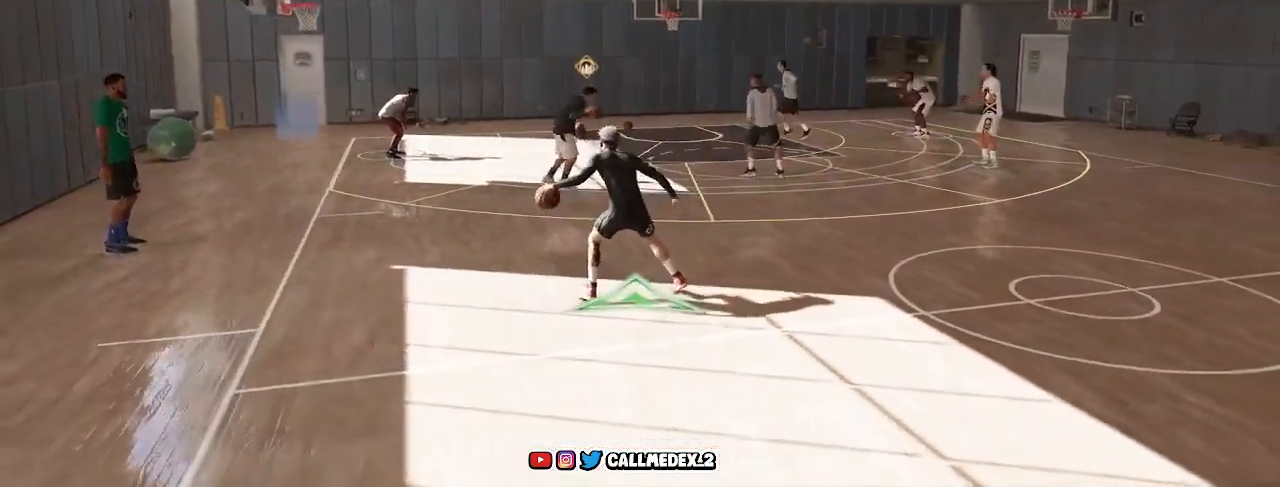
{"buttons": ["R2"], "left_stick": "left", "right_stick": "center", "events": [[167, "right_stick", "center"], [233, "left_stick", "center"], [450, "left_stick", "left"]]}
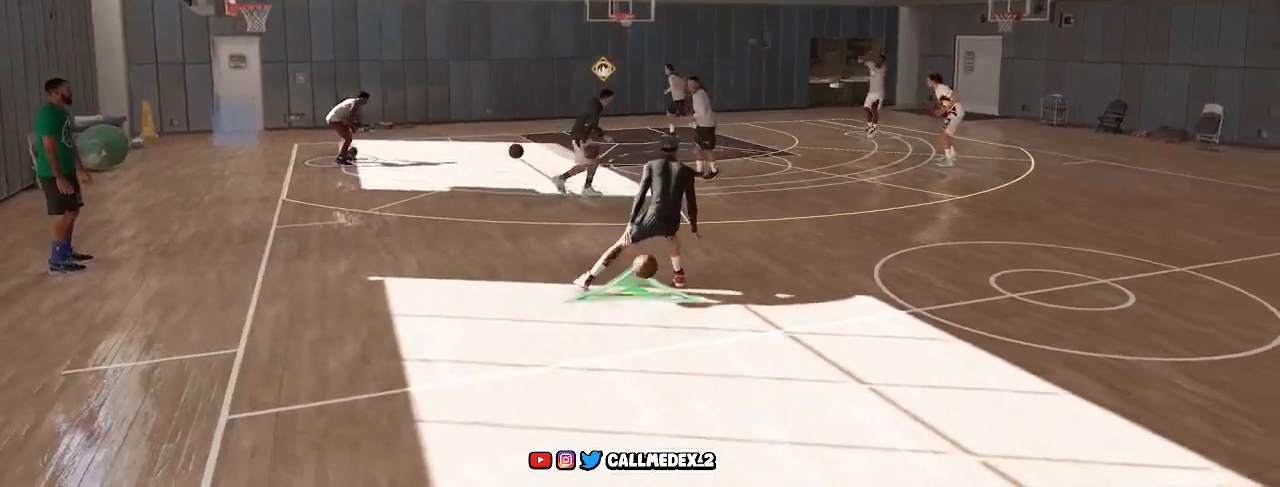
{"buttons": ["R2"], "left_stick": "right", "right_stick": "left", "events": [[83, "right_stick", "right"], [183, "left_stick", "center"], [233, "right_stick", "center"], [400, "left_stick", "right"], [417, "right_stick", "left"]]}
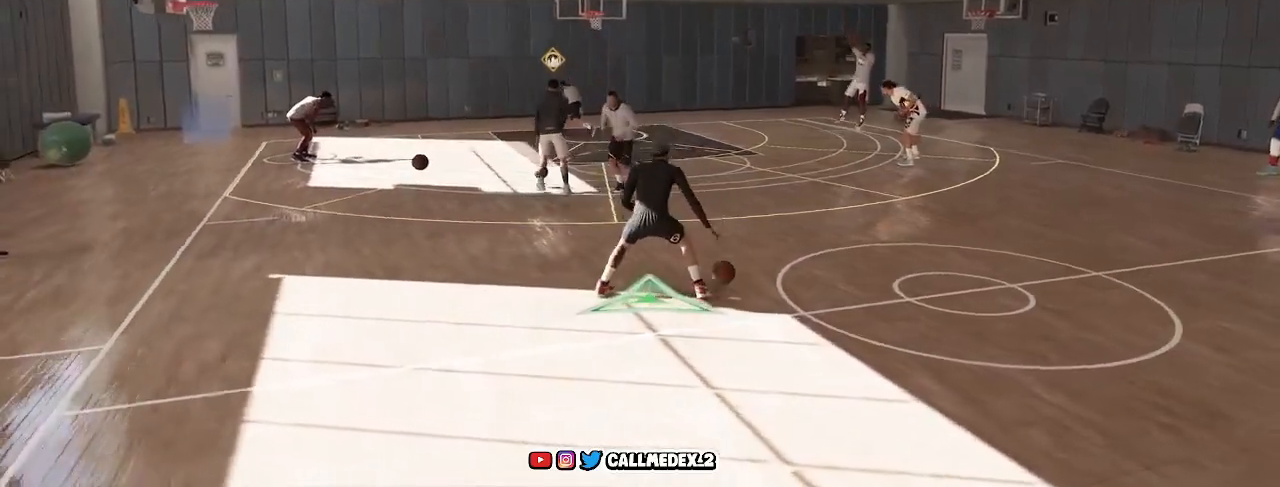
{"buttons": ["R2"], "left_stick": "right", "right_stick": "center", "events": [[133, "right_stick", "center"]]}
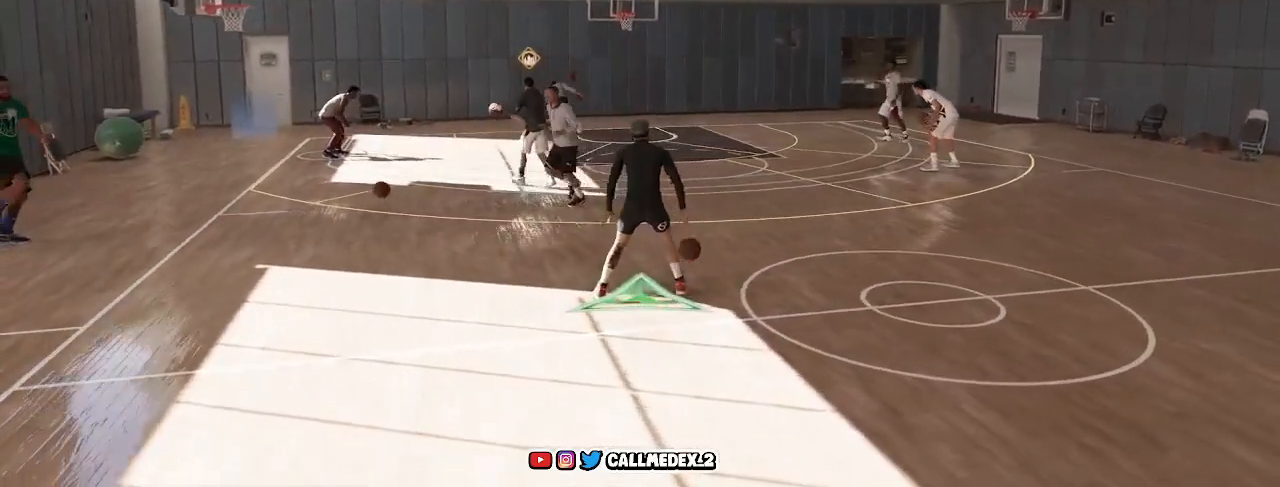
{"buttons": ["R2"], "left_stick": "right", "right_stick": "center", "events": []}
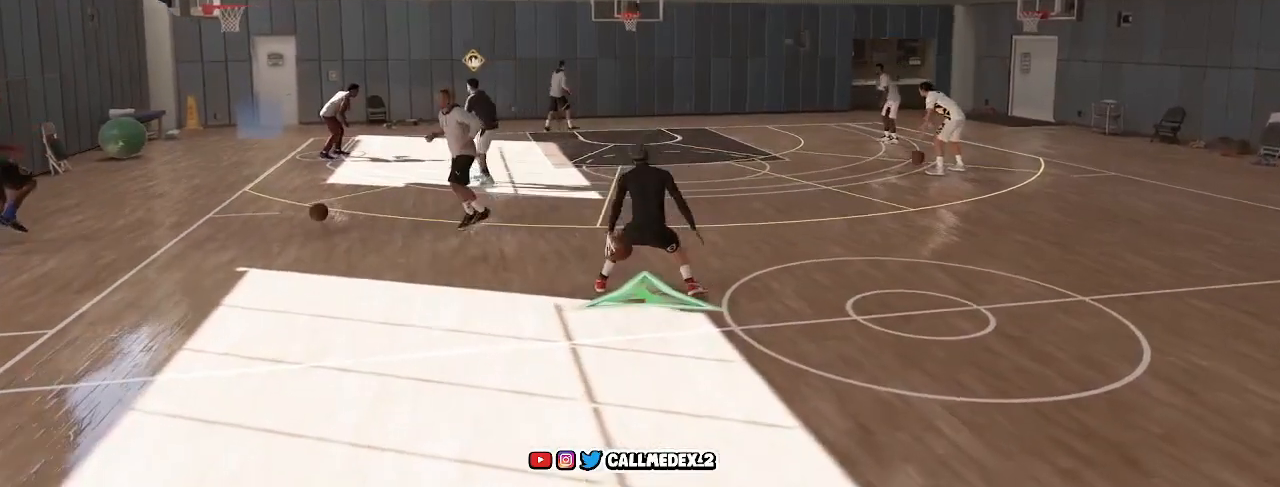
{"buttons": ["R2"], "left_stick": "right", "right_stick": "center", "events": []}
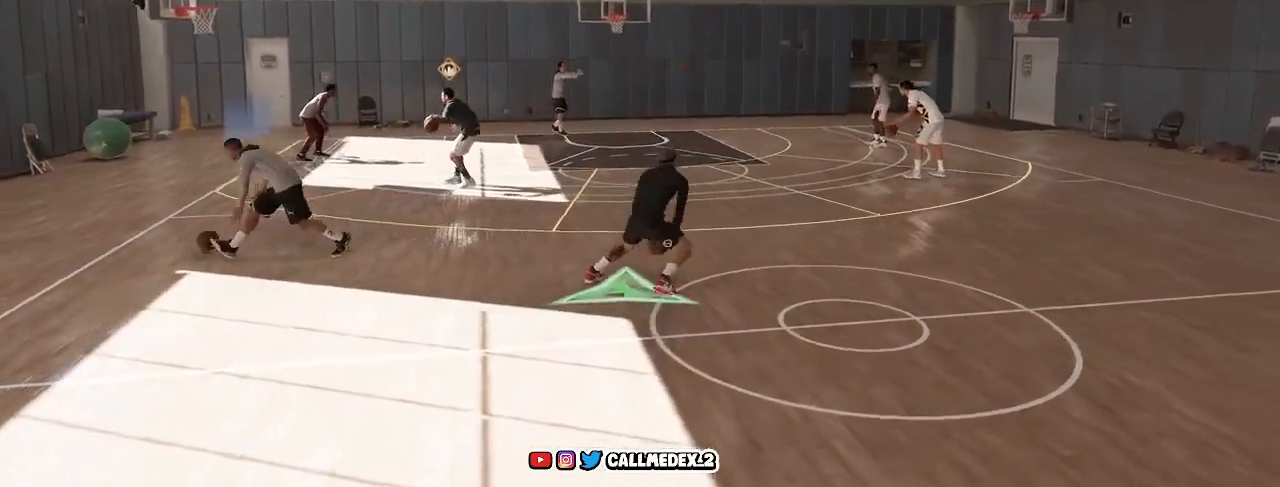
{"buttons": [], "left_stick": "center", "right_stick": "center", "events": [[167, "left_stick", "center"], [183, "R2", "up"]]}
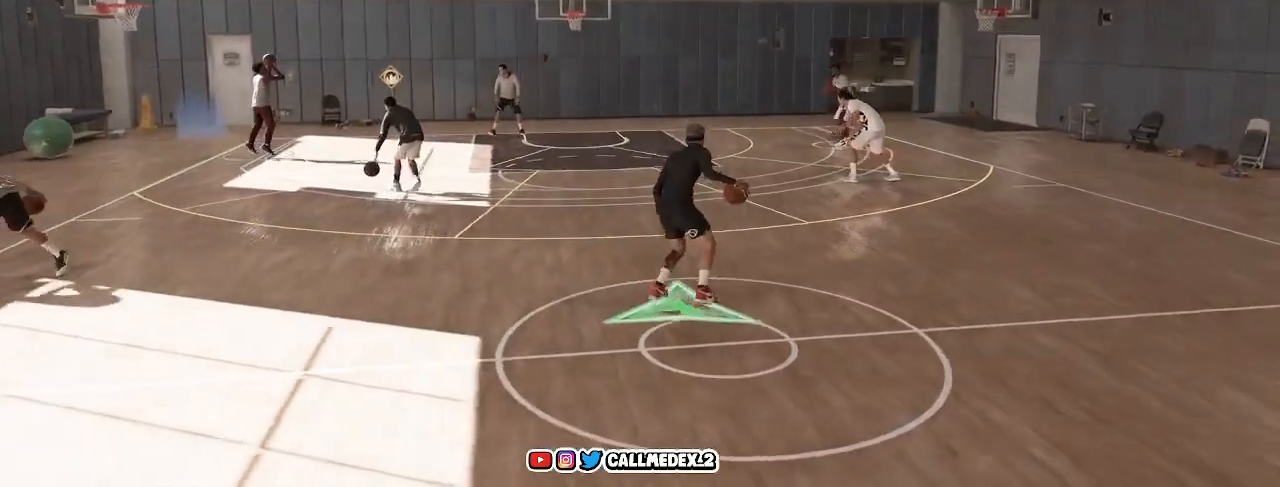
{"buttons": ["R2"], "left_stick": "center", "right_stick": "center", "events": [[50, "R2", "down"]]}
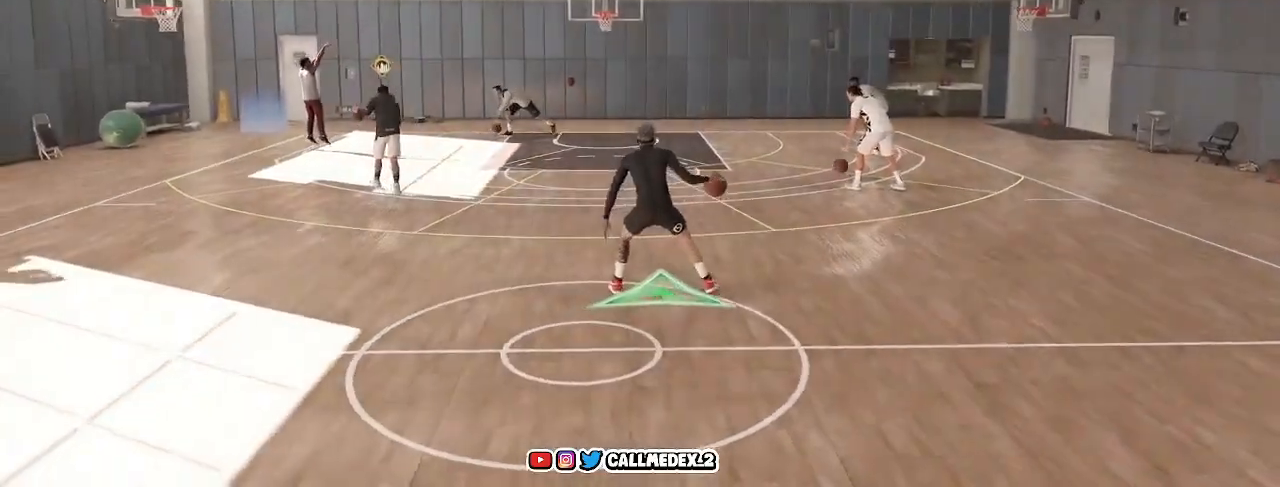
{"buttons": ["R2"], "left_stick": "left", "right_stick": "down-left", "events": [[367, "left_stick", "left"], [367, "right_stick", "down-left"]]}
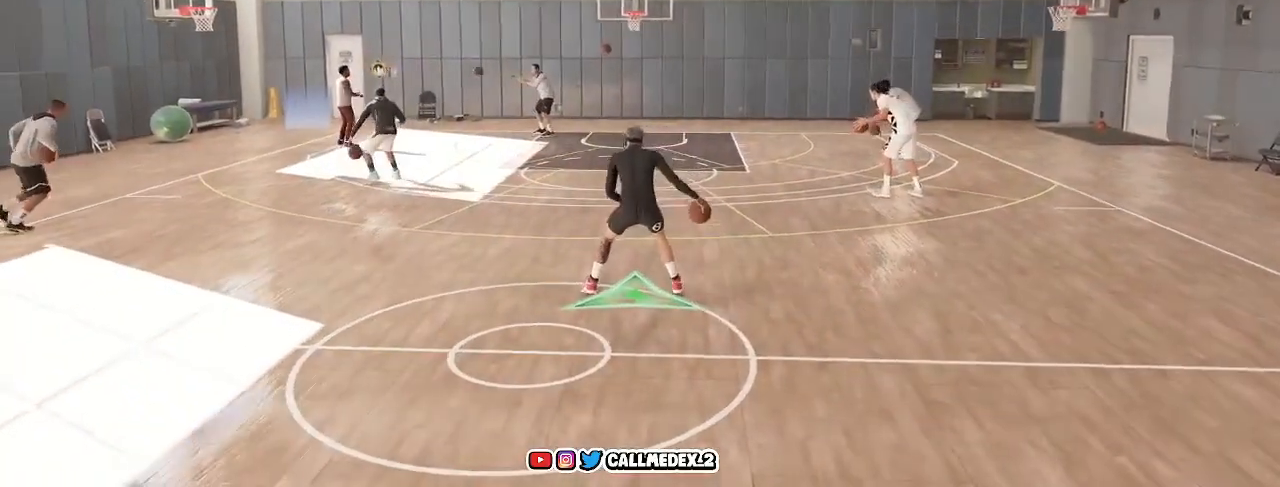
{"buttons": ["R2"], "left_stick": "center", "right_stick": "center", "events": [[50, "left_stick", "center"], [50, "right_stick", "center"], [167, "left_stick", "right"], [200, "right_stick", "down-right"], [467, "right_stick", "center"], [483, "left_stick", "center"]]}
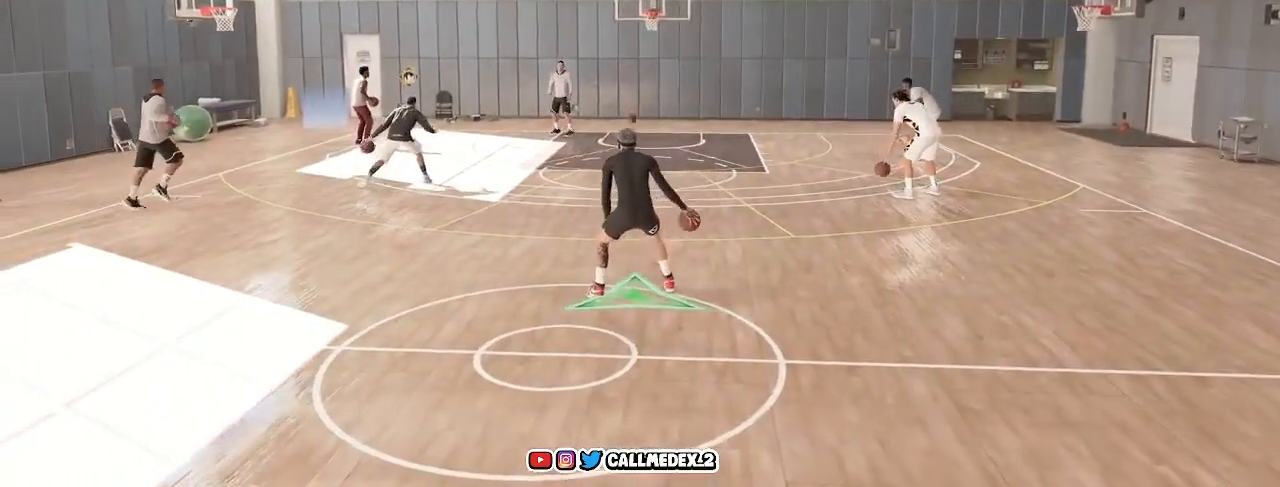
{"buttons": ["R2"], "left_stick": "center", "right_stick": "center", "events": [[150, "left_stick", "left"], [150, "right_stick", "down-left"], [383, "right_stick", "center"], [400, "left_stick", "center"]]}
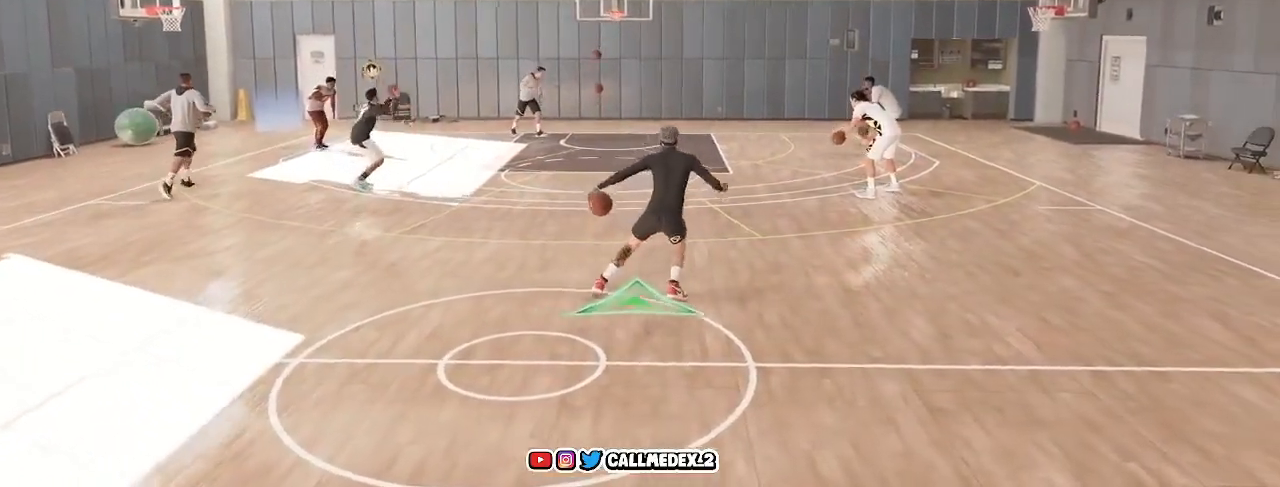
{"buttons": ["R2"], "left_stick": "left", "right_stick": "down-left", "events": [[17, "left_stick", "right"], [67, "right_stick", "down-right"], [267, "left_stick", "center"], [283, "right_stick", "center"], [450, "left_stick", "left"], [450, "right_stick", "down-left"]]}